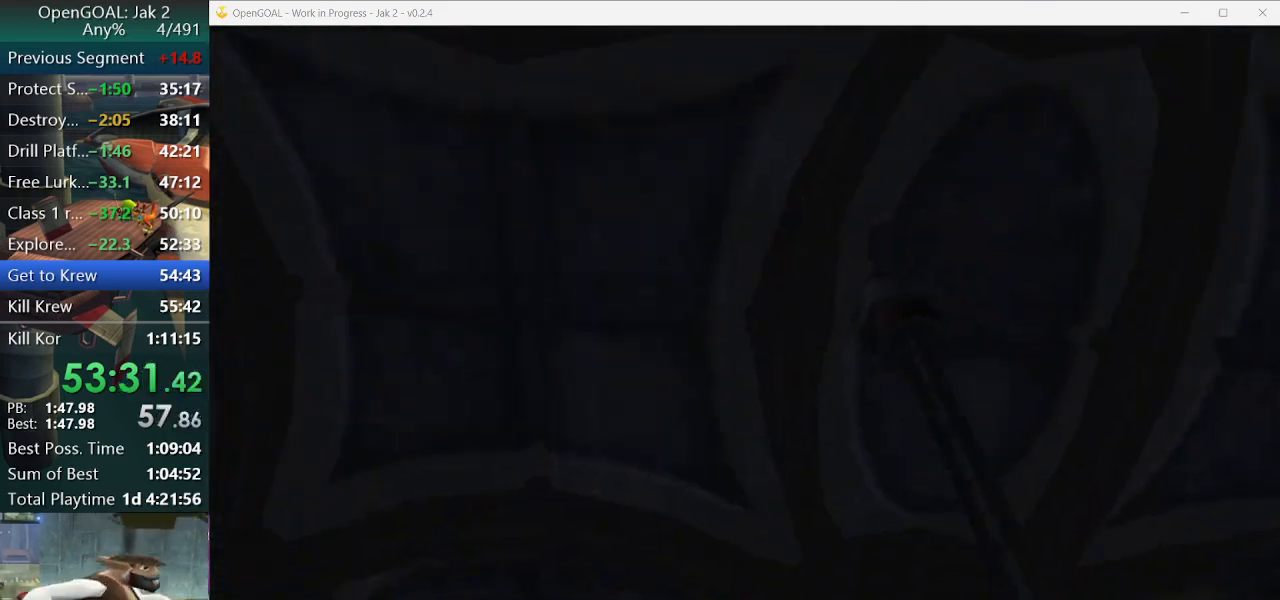
Gameplay with a controller (PlayStation layout); each line is a JSON object with the inputs held at the frame after it. "events" lists button and stick changes between this image and that frame as [ms after this image, input, new state], when the widget could be followed in between. Not read: L2 L3 R3.
{"buttons": ["L1"], "left_stick": "up", "right_stick": "center", "events": [[100, "L1", "up"], [200, "L1", "down"], [367, "L1", "up"], [433, "L1", "down"]]}
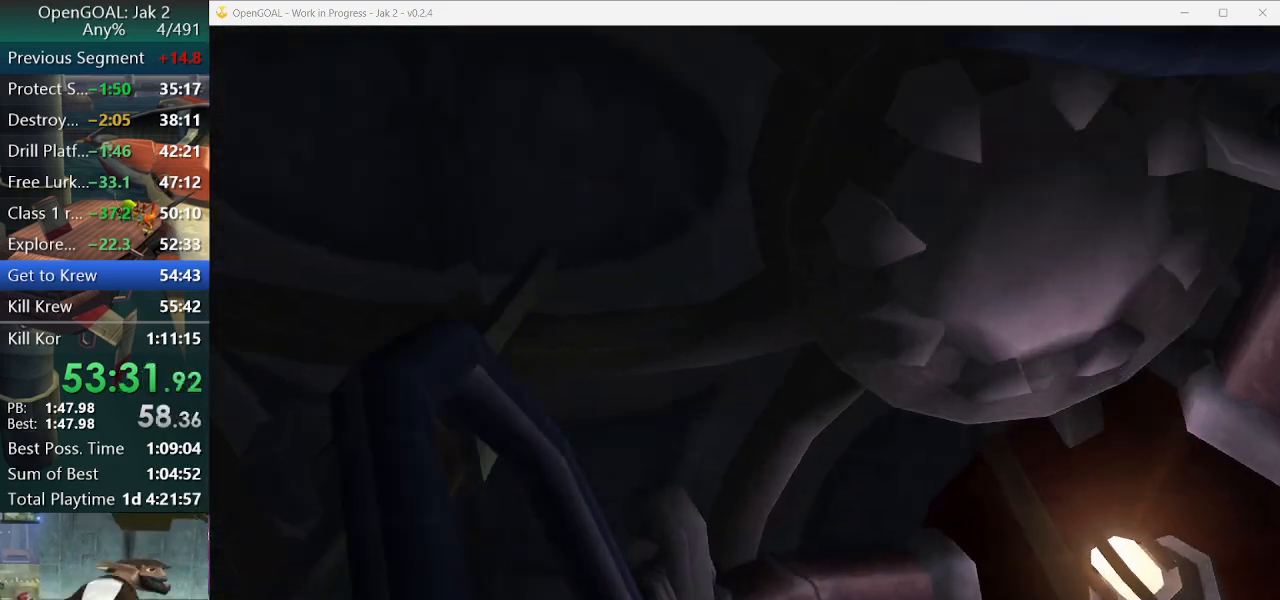
{"buttons": [], "left_stick": "up", "right_stick": "center", "events": [[33, "L1", "up"], [33, "R2", "down"], [100, "R2", "up"], [133, "L1", "down"], [233, "L1", "up"], [367, "L1", "down"], [467, "L1", "up"]]}
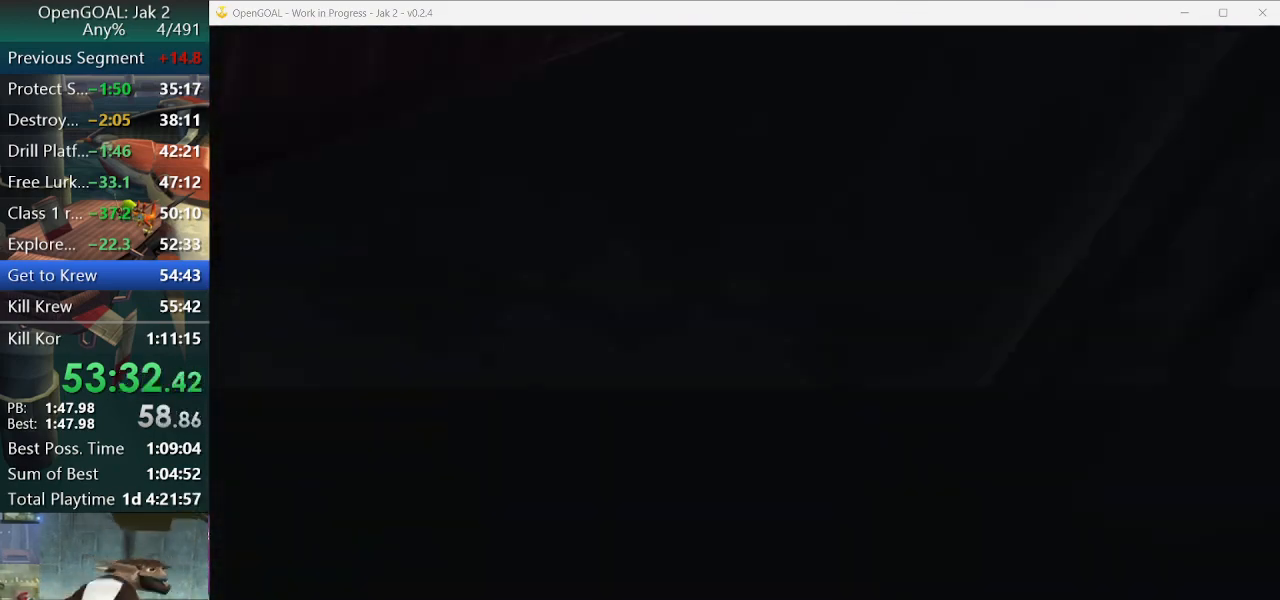
{"buttons": ["L1"], "left_stick": "up", "right_stick": "center", "events": [[67, "L1", "down"], [167, "L1", "up"], [300, "L1", "down"], [367, "L1", "up"], [500, "L1", "down"]]}
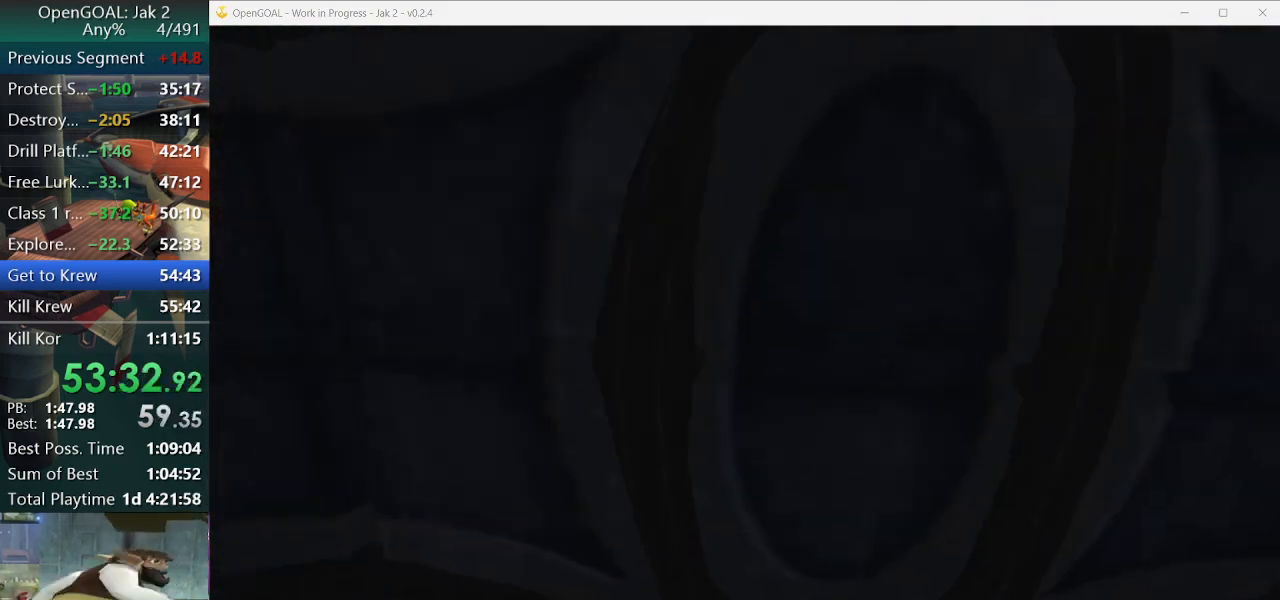
{"buttons": ["L1"], "left_stick": "up", "right_stick": "center", "events": [[100, "L1", "up"], [233, "L1", "down"], [300, "L1", "up"], [467, "L1", "down"]]}
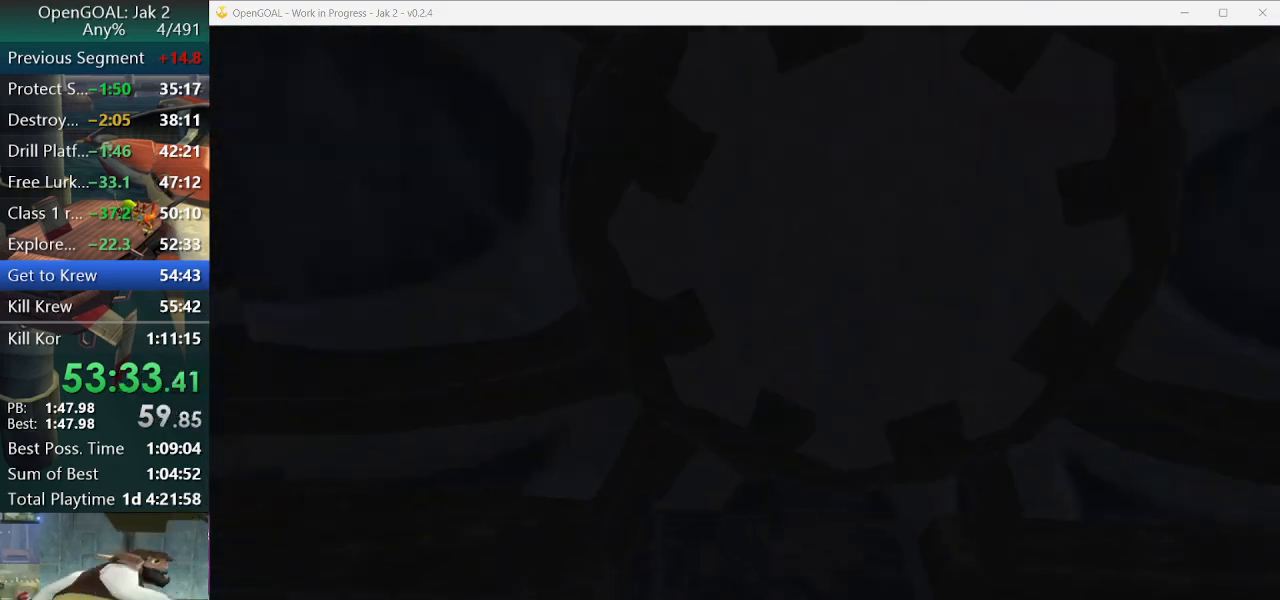
{"buttons": [], "left_stick": "up", "right_stick": "center", "events": [[33, "L1", "up"], [200, "L1", "down"], [300, "L1", "up"], [467, "L1", "down"], [500, "L1", "up"]]}
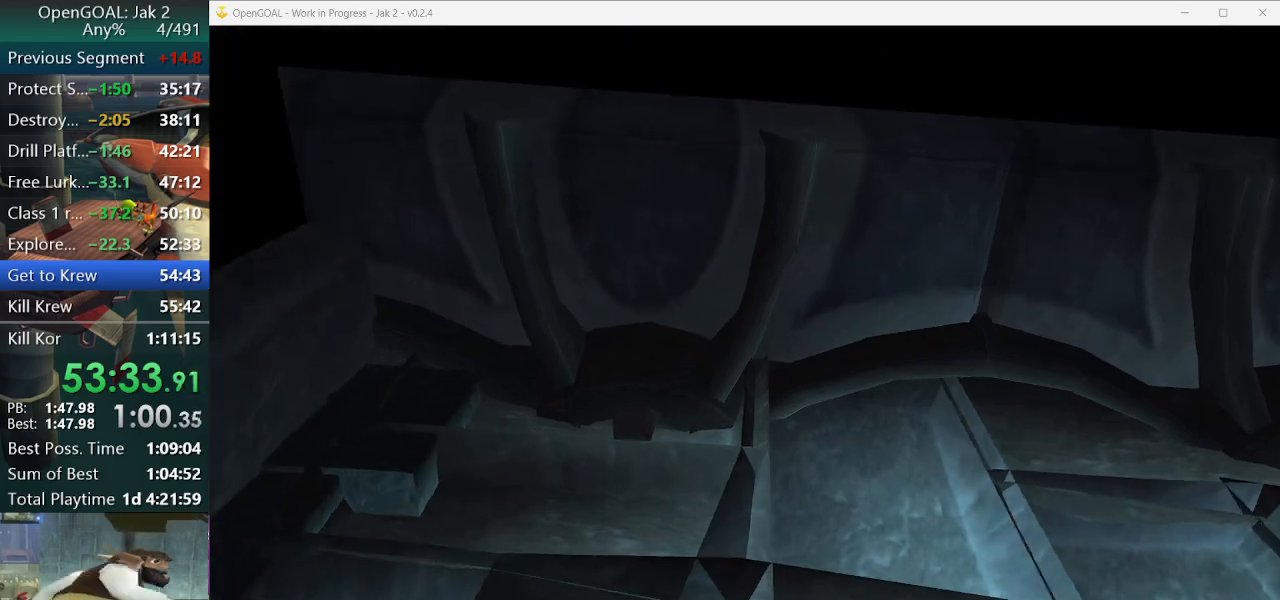
{"buttons": [], "left_stick": "up-right", "right_stick": "center", "events": [[133, "L1", "down"], [233, "L1", "up"], [333, "CROSS", "down"], [333, "R2", "down"], [467, "CROSS", "up"], [467, "R2", "up"], [500, "left_stick", "up-right"]]}
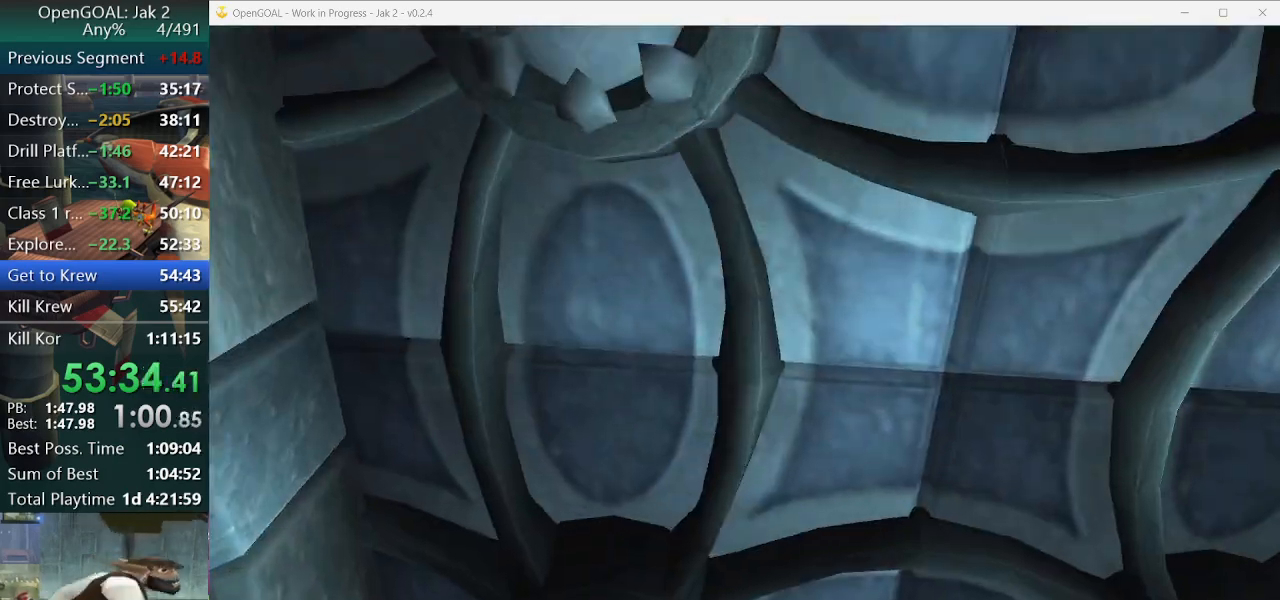
{"buttons": [], "left_stick": "down-right", "right_stick": "up-left", "events": [[167, "left_stick", "right"], [200, "right_stick", "up-left"], [267, "left_stick", "down-right"]]}
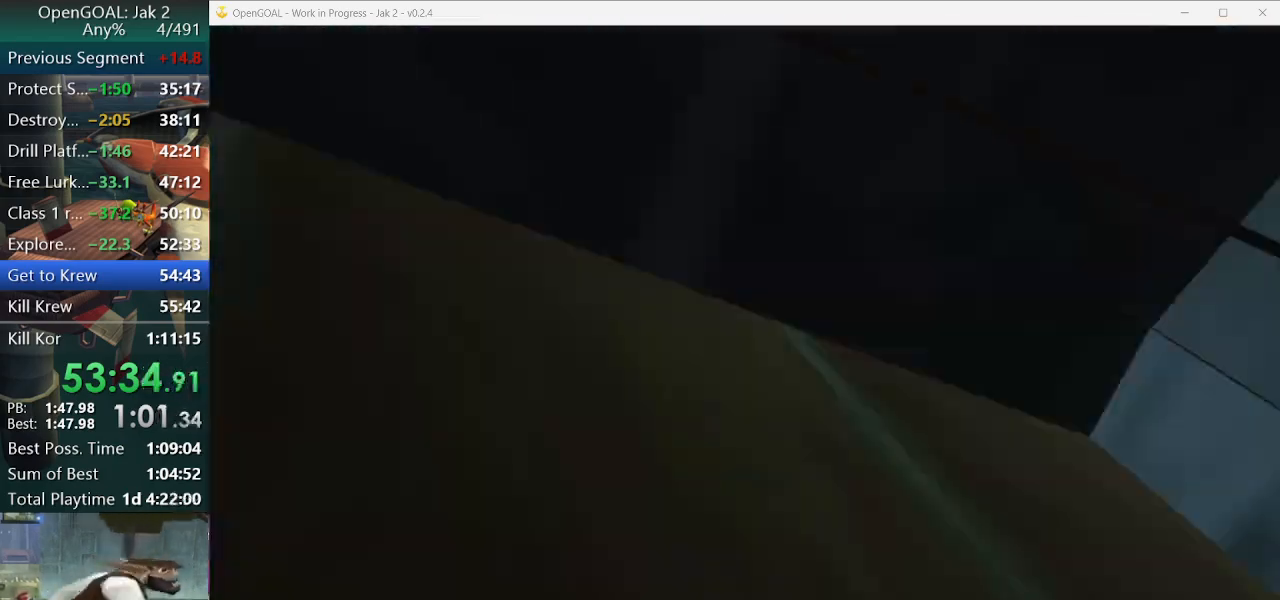
{"buttons": [], "left_stick": "up-right", "right_stick": "center", "events": [[300, "left_stick", "up-right"], [400, "right_stick", "center"]]}
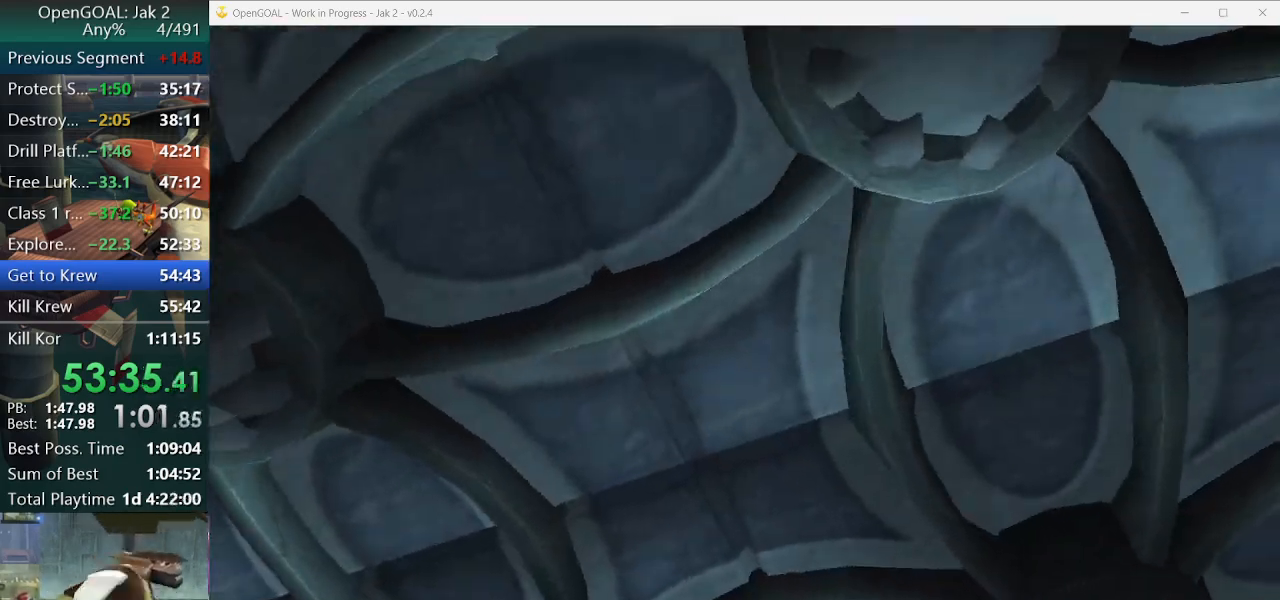
{"buttons": [], "left_stick": "up-right", "right_stick": "center", "events": []}
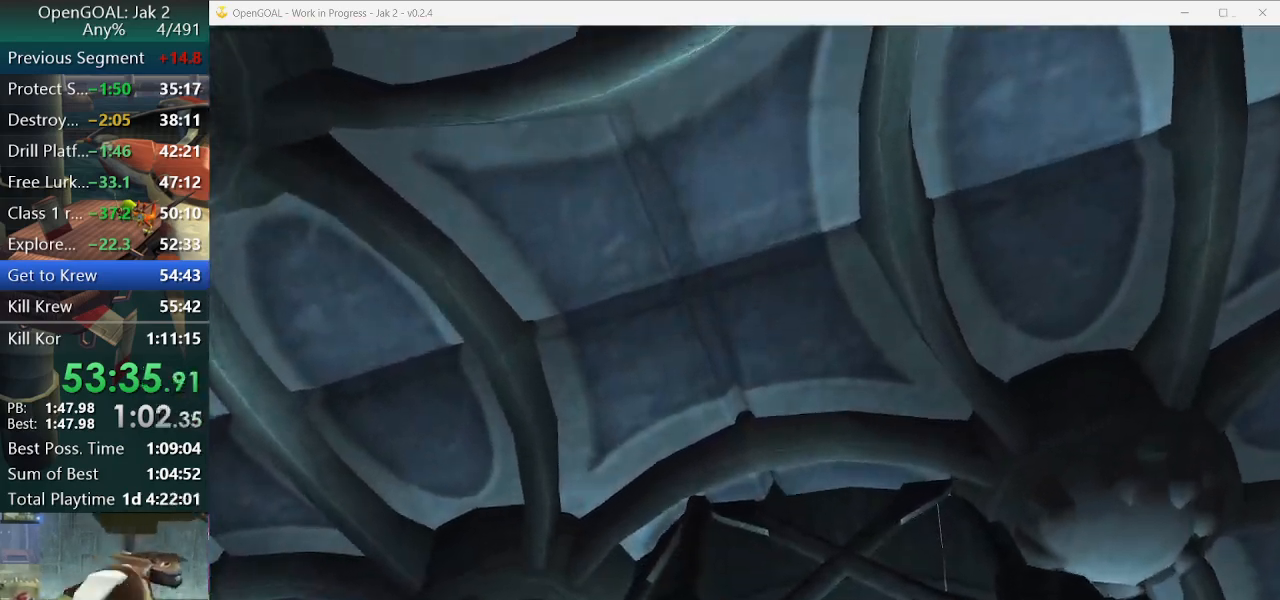
{"buttons": [], "left_stick": "up-right", "right_stick": "center", "events": []}
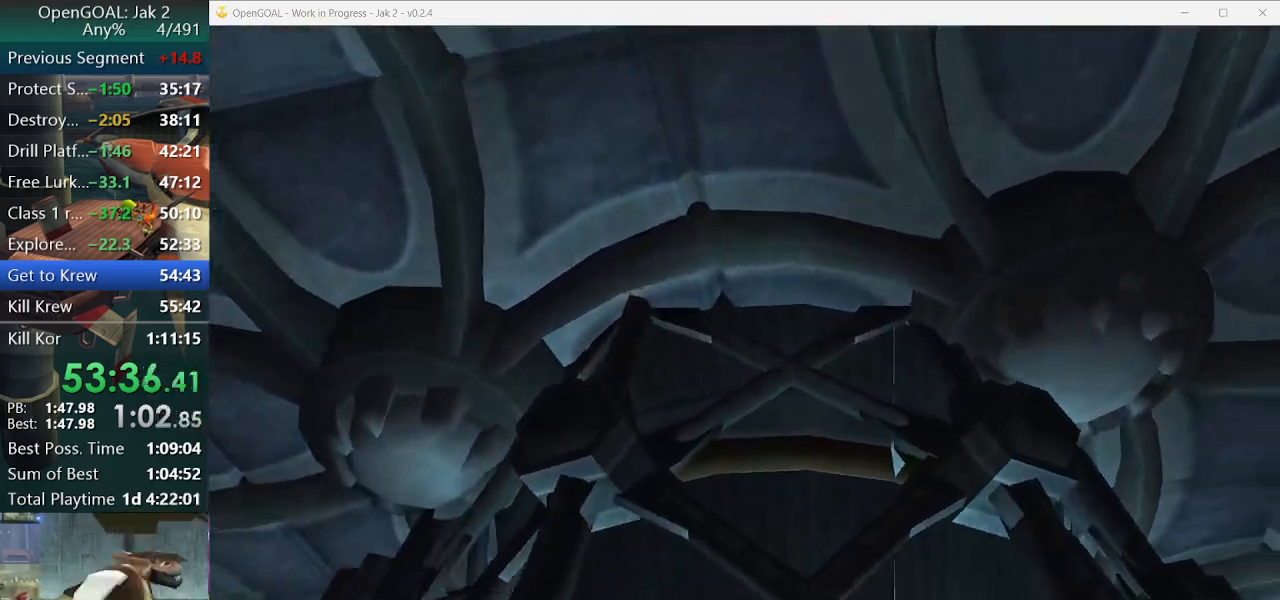
{"buttons": [], "left_stick": "center", "right_stick": "center", "events": [[100, "left_stick", "center"]]}
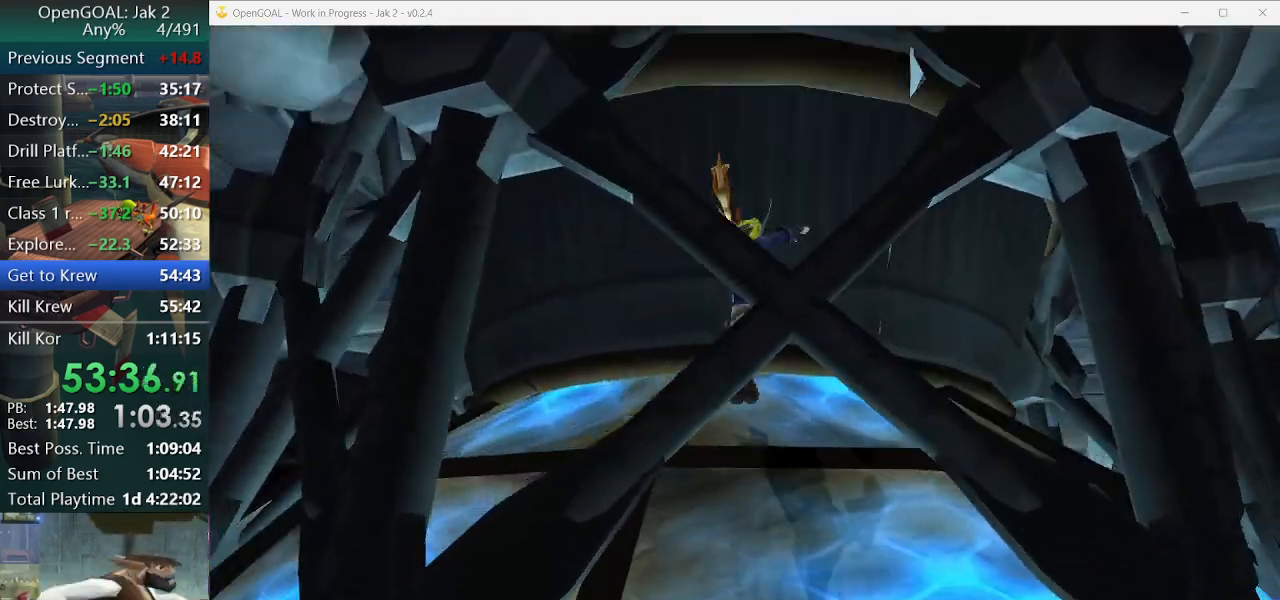
{"buttons": [], "left_stick": "up", "right_stick": "center", "events": [[167, "left_stick", "up"]]}
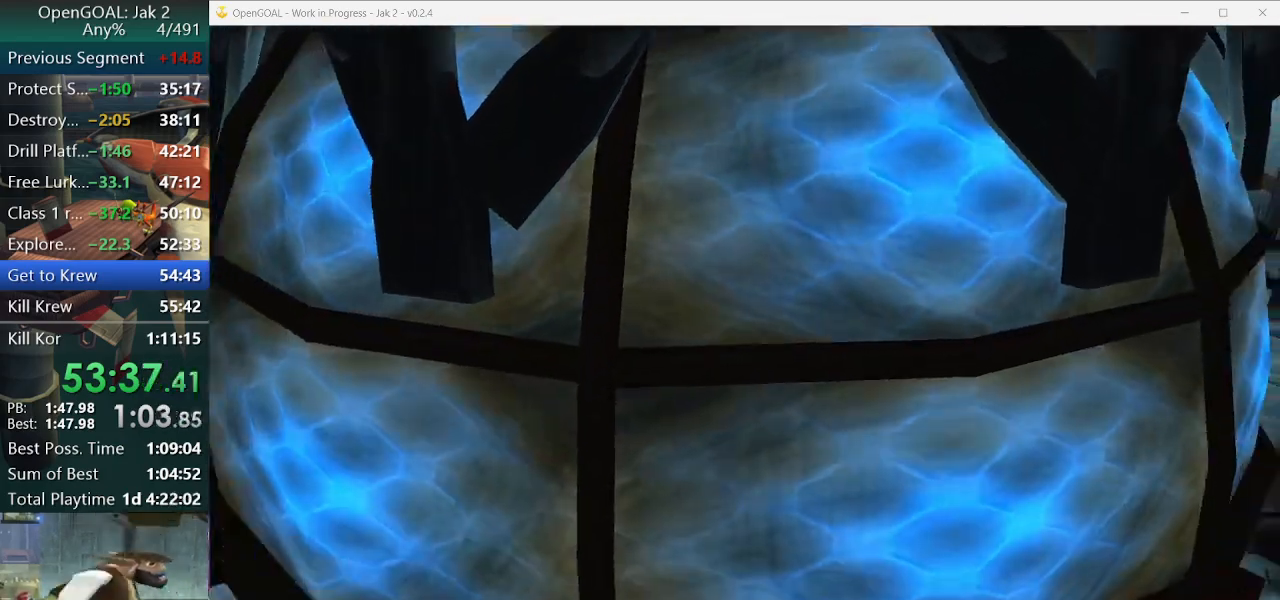
{"buttons": [], "left_stick": "up", "right_stick": "center"}
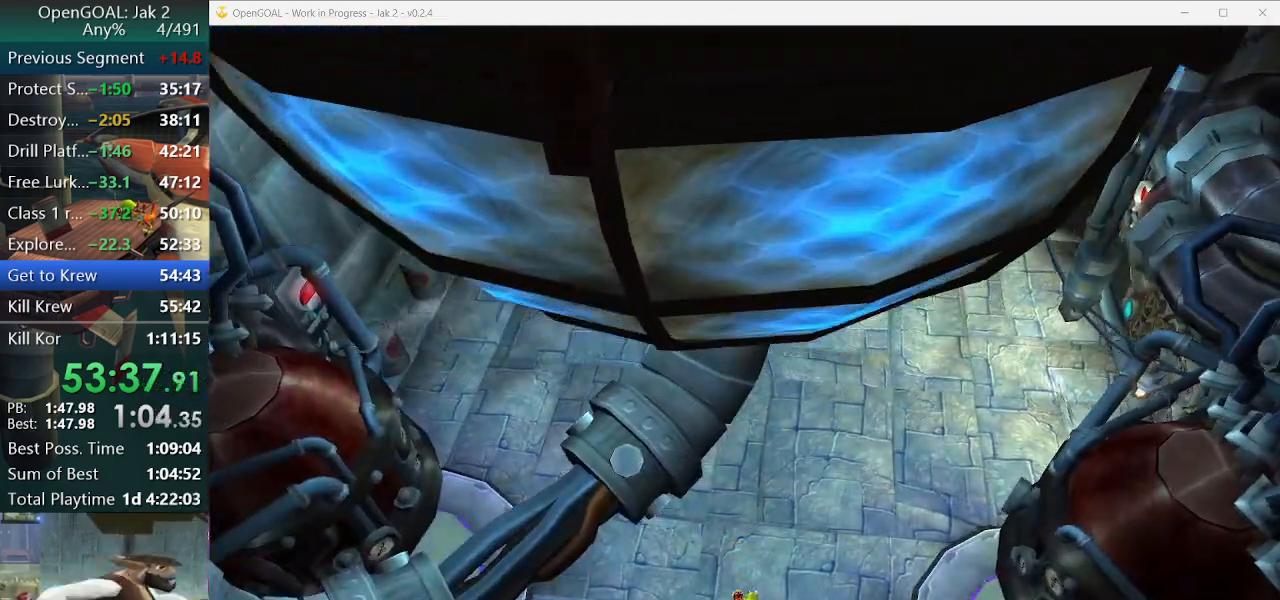
{"buttons": [], "left_stick": "up", "right_stick": "center", "events": [[200, "CIRCLE", "down"], [300, "CIRCLE", "up"], [400, "CIRCLE", "down"], [500, "CIRCLE", "up"]]}
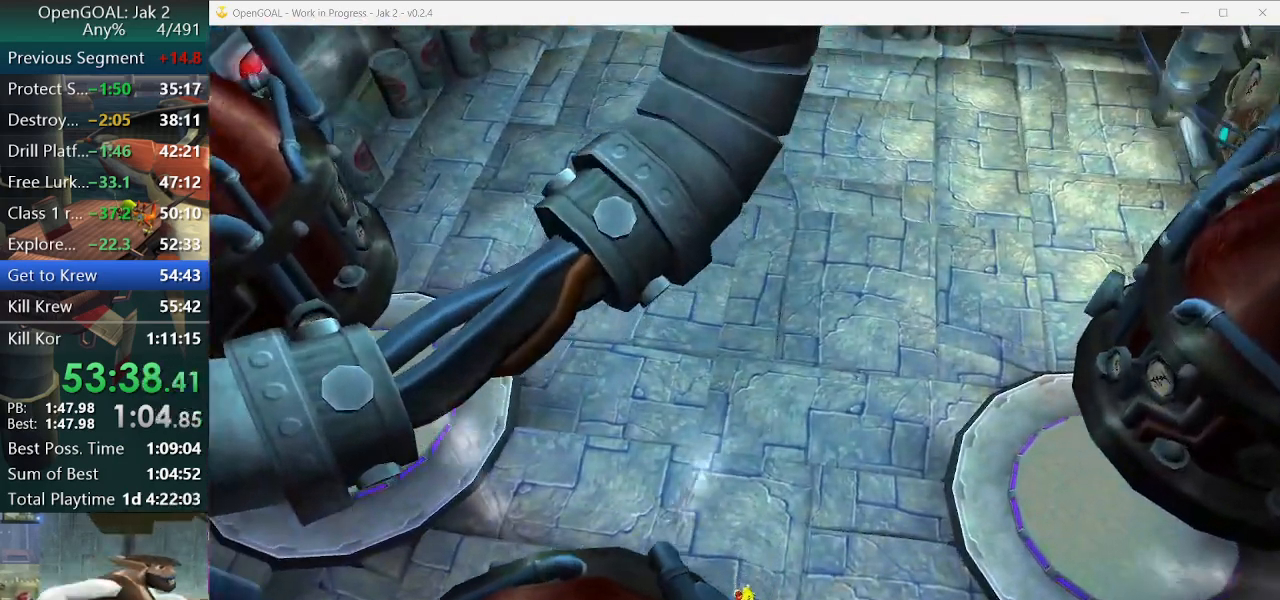
{"buttons": [], "left_stick": "up", "right_stick": "center", "events": [[67, "CIRCLE", "down"], [167, "CIRCLE", "up"], [233, "CIRCLE", "down"], [333, "CIRCLE", "up"]]}
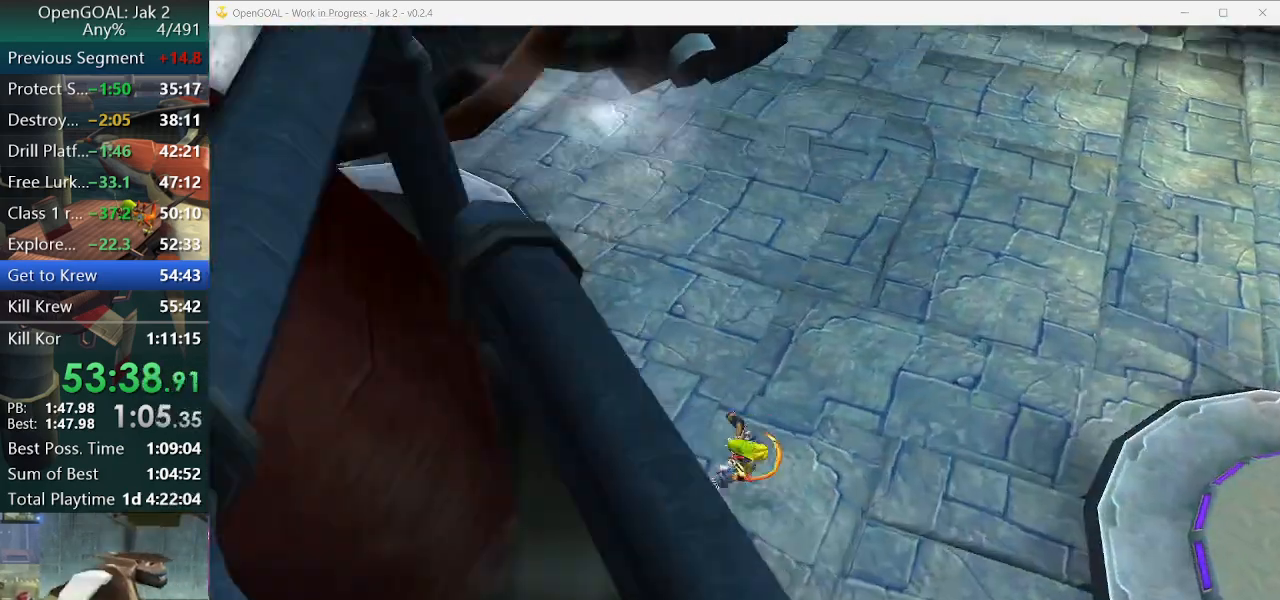
{"buttons": [], "left_stick": "up", "right_stick": "center"}